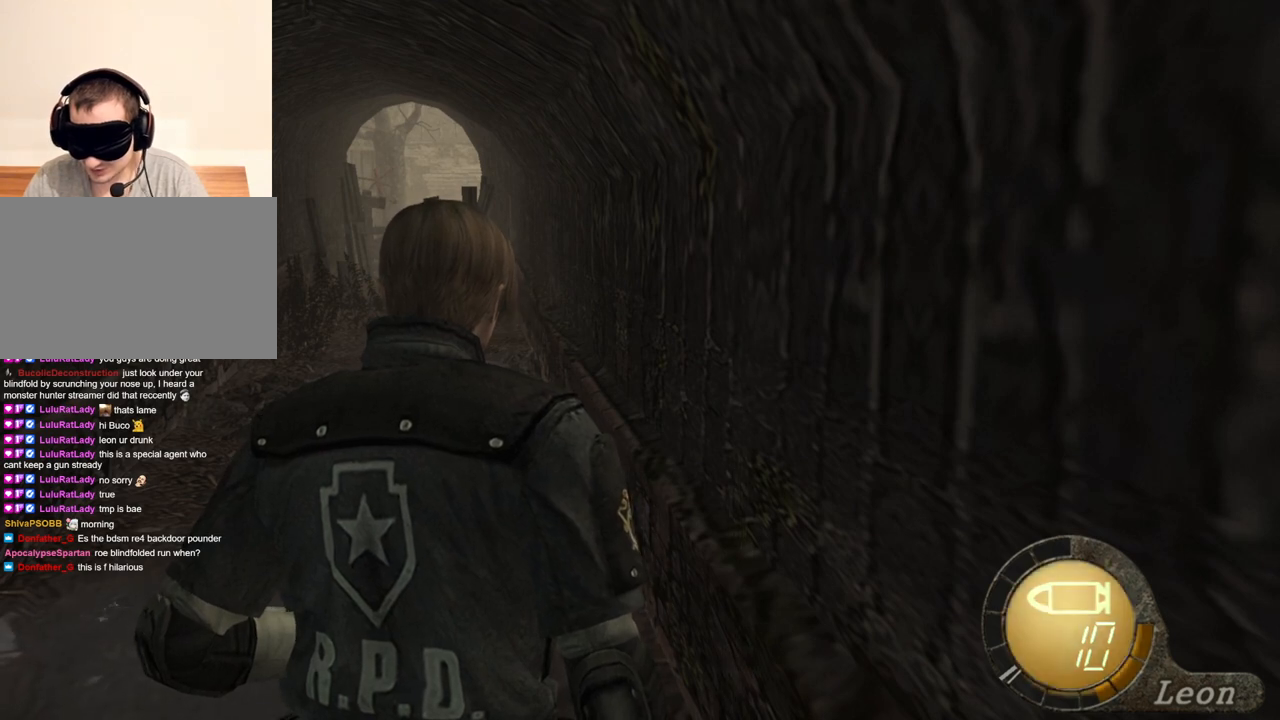
Gameplay with keyboard and mouse; each line is a JSON object with the keys and mouse buttons held at the frame after it. "events" lists presses ("down") and releases ("up") of "1", "2", "3", "4", "5", "a", "alt", "b", "c", "ctrl", "d", "e", "f", "g", "q", "r", "s", "shift", "space", "t", "tab", "tilde", "v", "w", "x", "z", "mouse_left", "mouse_wheel", "mouse_right", "mouse_mb4" and "mouse_mb5" between this image and that frame as [ms after this image, input, new state], when the widget could be followed in between. "mouse_left", "mouse_wheel", "mouse_right", "mouse_mb4", "mouse_mb5" = the "left", "wheel", "right", "mb4", "mb5" buttons of the "mouse" list. No other keys are recorded. "wheel" means that the mouse wheel is clicked or scrolled. Mouse movement is not recorded.
{"keys": ["shift", "w"], "mouse": [], "events": [[233, "shift", "down"], [233, "w", "down"]]}
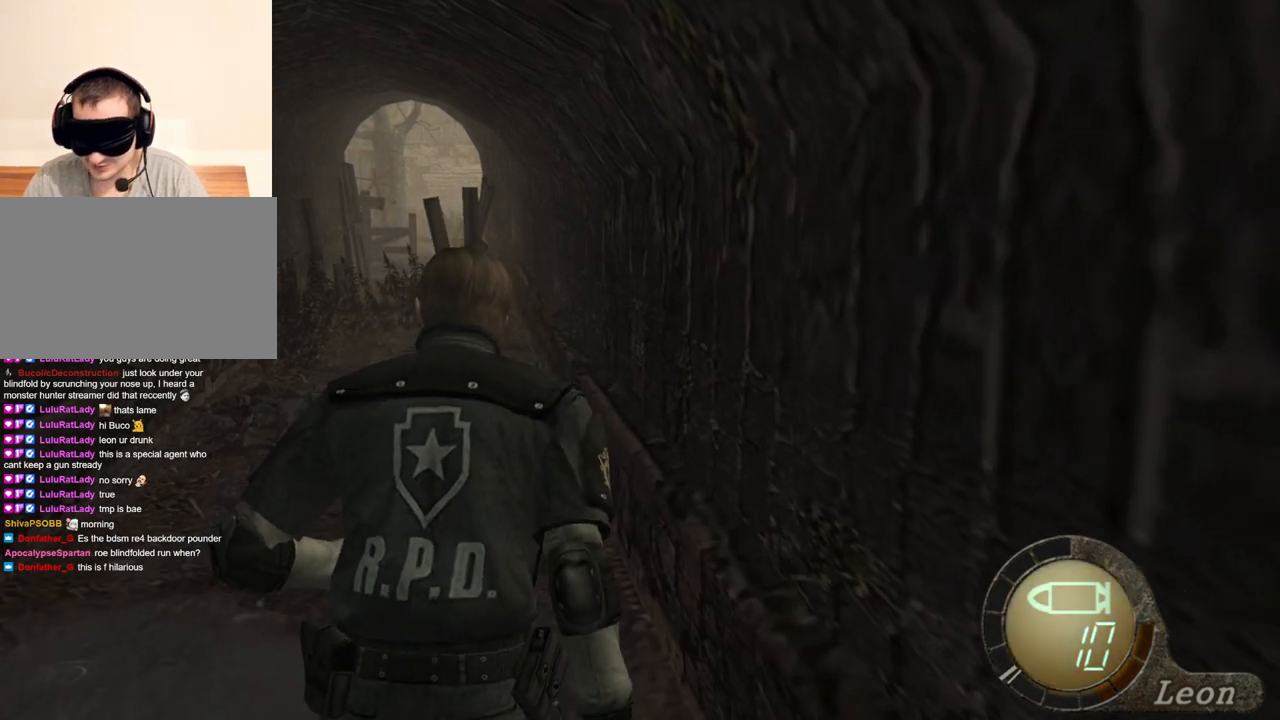
{"keys": ["shift", "w"], "mouse": [], "events": []}
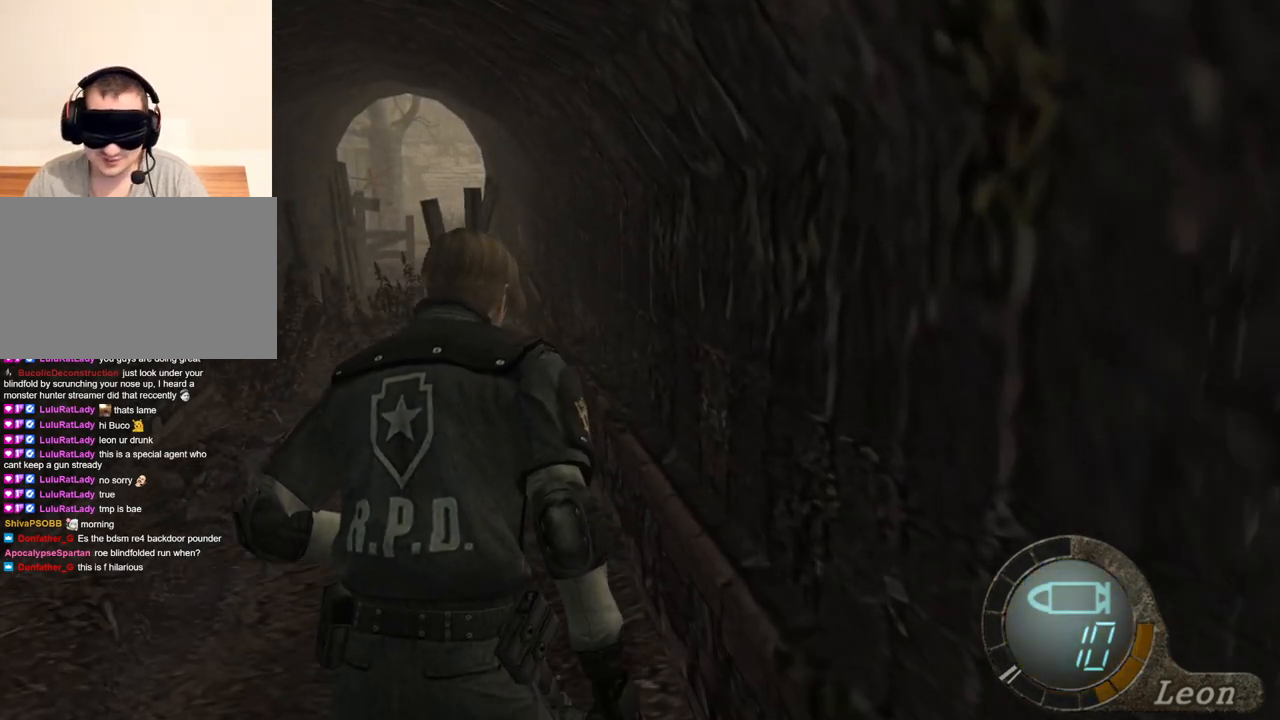
{"keys": ["shift", "w"], "mouse": [], "events": []}
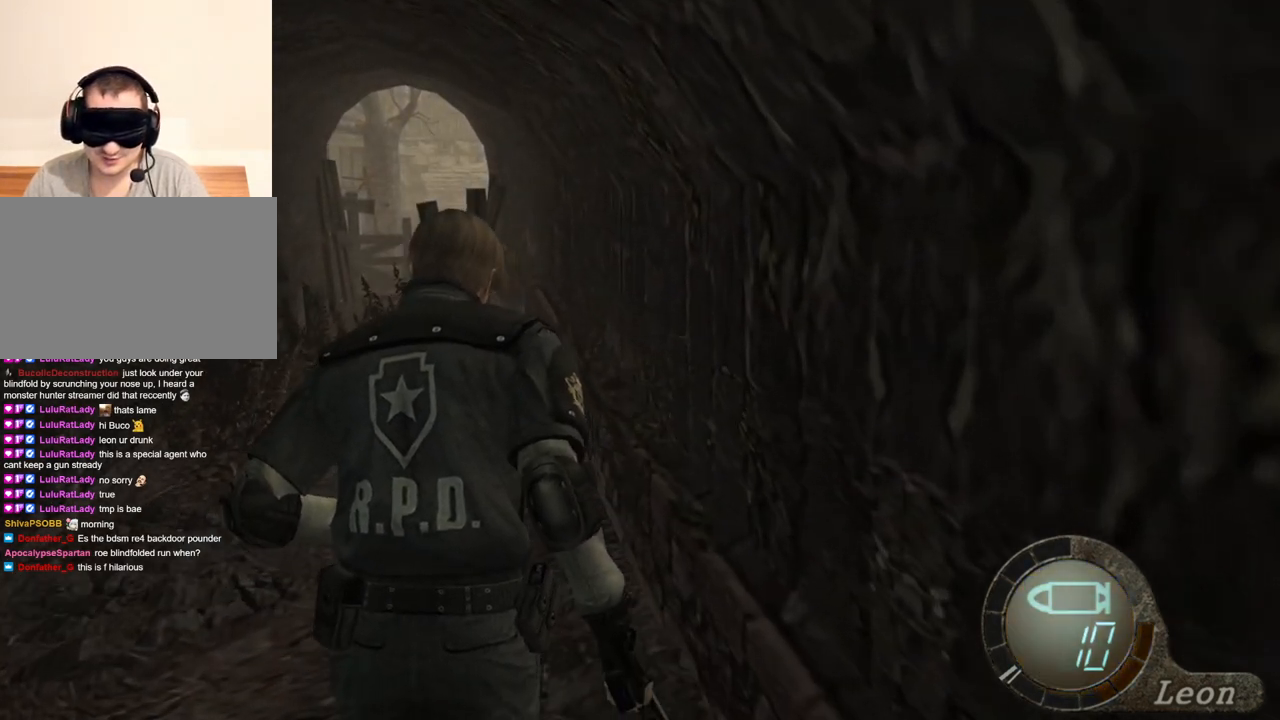
{"keys": ["shift", "w"], "mouse": [], "events": []}
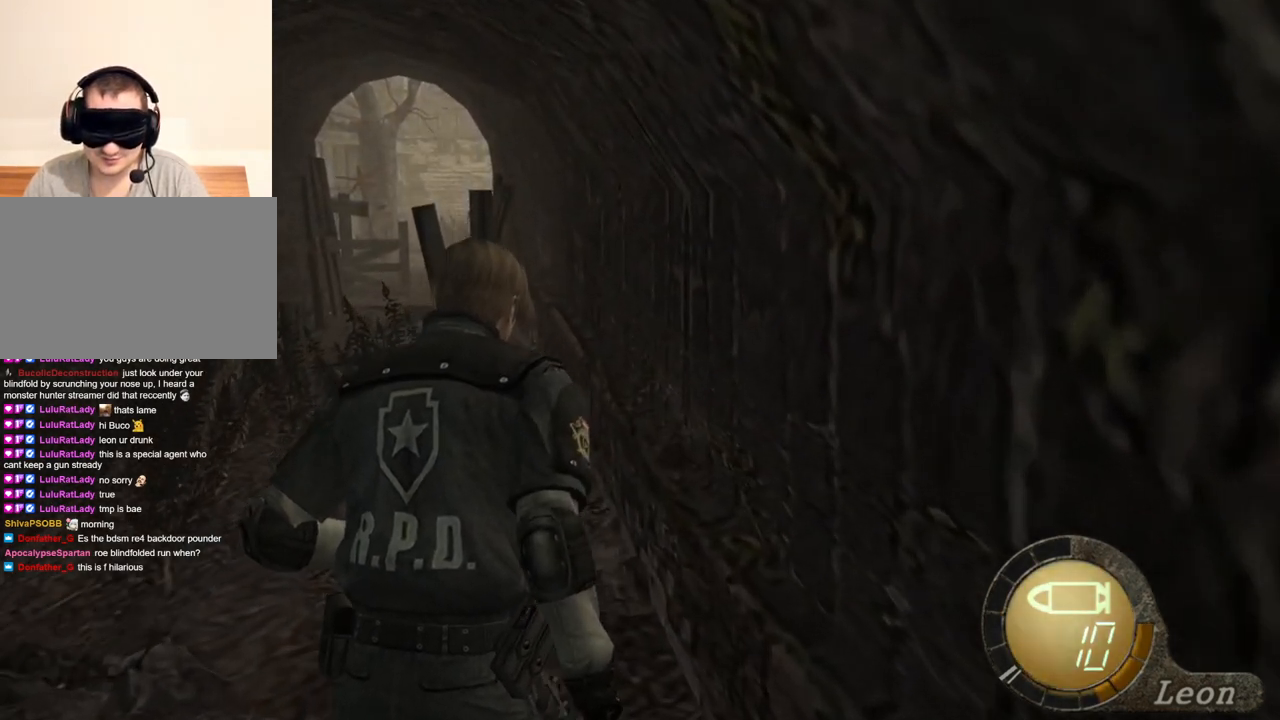
{"keys": [], "mouse": [], "events": [[100, "shift", "up"], [167, "w", "up"]]}